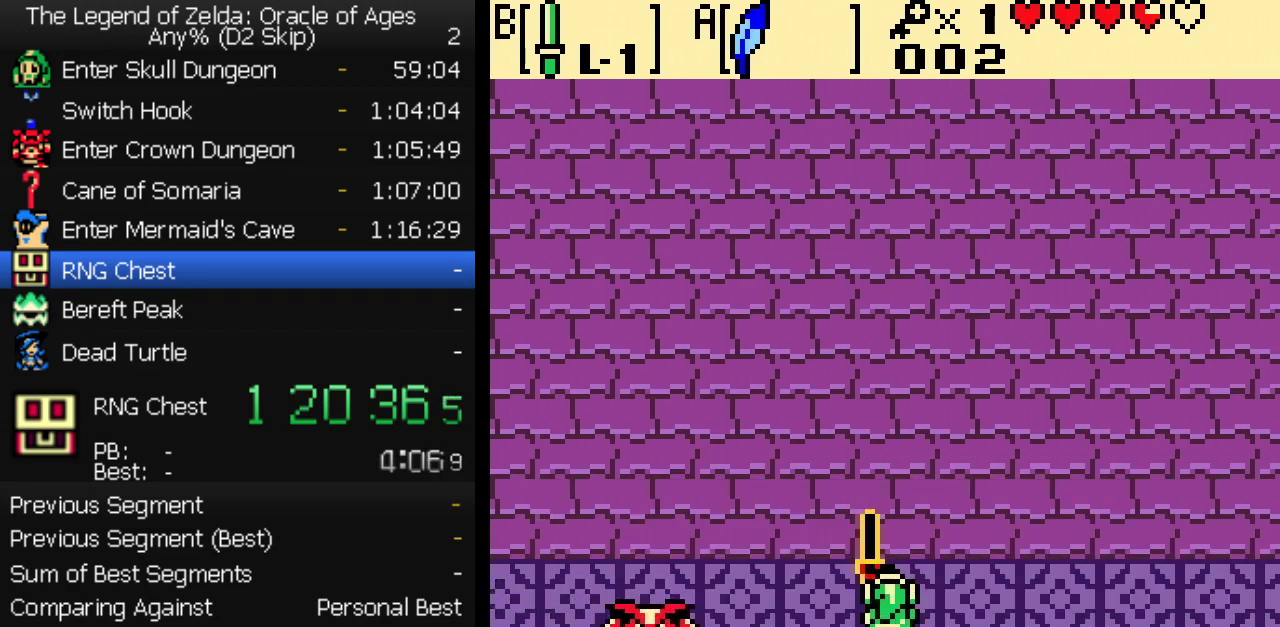
Gameplay with a controller (Nintendo layout); each line is a JSON object with the inputs held at the frame after it. "events" lists button and stick changes between this image and that frame as [ms after this image, input, new state], when the widget could be followed in between. Not read: L3 R3.
{"buttons": ["DPAD_RIGHT"], "events": [[50, "B", "up"], [117, "DPAD_UP", "up"], [167, "DPAD_LEFT", "up"], [183, "DPAD_RIGHT", "down"]]}
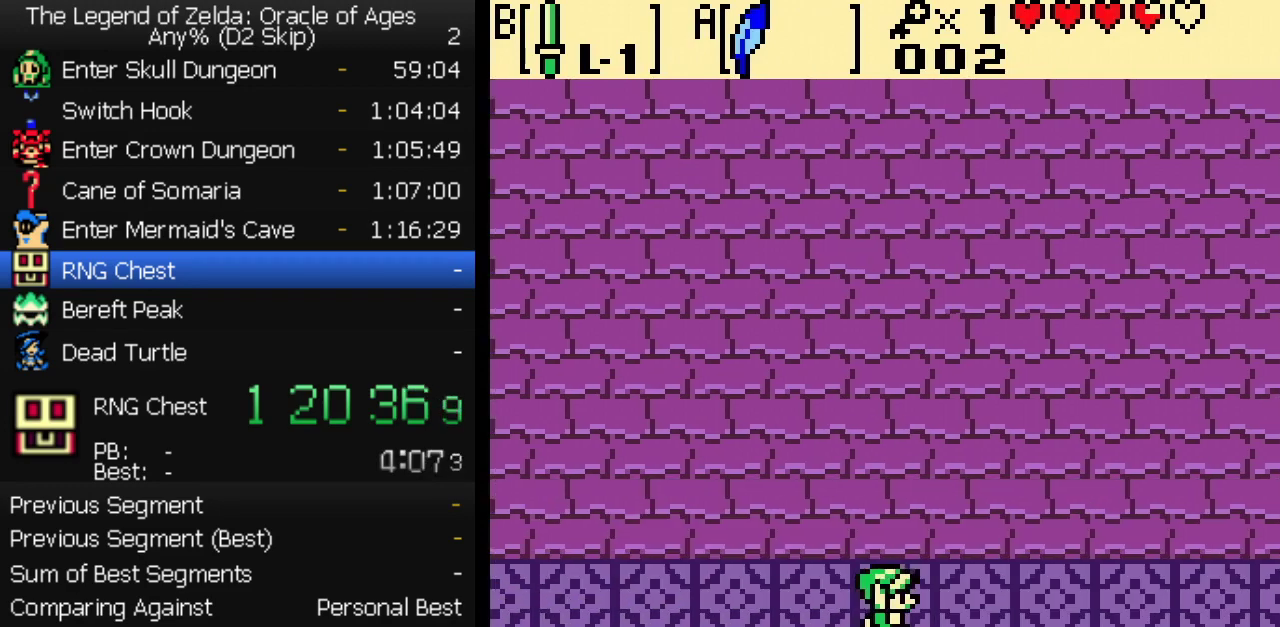
{"buttons": ["DPAD_DOWN"], "events": [[33, "DPAD_RIGHT", "up"], [183, "DPAD_UP", "down"], [267, "B", "down"], [267, "DPAD_UP", "up"], [367, "DPAD_UP", "down"], [433, "DPAD_UP", "up"], [450, "B", "up"], [467, "DPAD_DOWN", "down"]]}
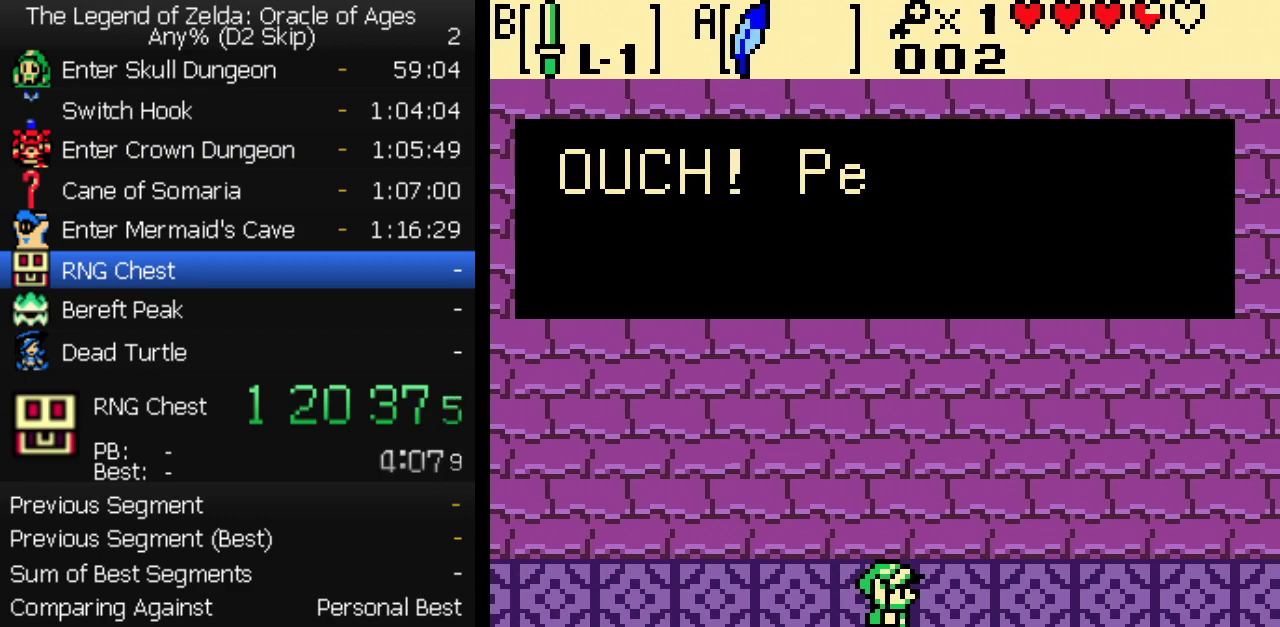
{"buttons": ["DPAD_DOWN"], "events": [[17, "DPAD_DOWN", "up"], [33, "DPAD_UP", "down"], [100, "DPAD_LEFT", "down"], [100, "DPAD_UP", "up"], [117, "B", "down"], [117, "DPAD_DOWN", "down"], [167, "B", "up"], [200, "DPAD_DOWN", "up"], [217, "DPAD_UP", "down"], [233, "B", "down"], [283, "B", "up"], [283, "DPAD_LEFT", "up"], [283, "DPAD_UP", "up"], [300, "DPAD_DOWN", "down"], [383, "DPAD_DOWN", "up"], [383, "DPAD_UP", "down"], [467, "DPAD_UP", "up"], [483, "DPAD_DOWN", "down"]]}
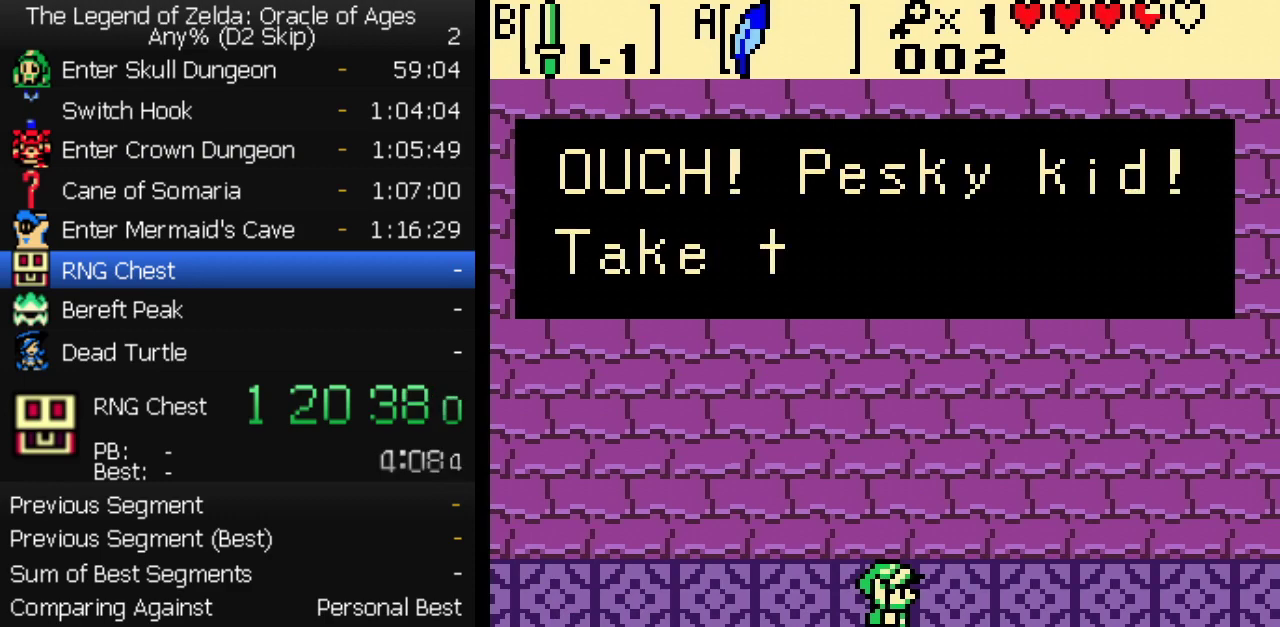
{"buttons": ["B", "DPAD_DOWN"], "events": [[67, "DPAD_DOWN", "up"], [133, "DPAD_DOWN", "down"], [183, "DPAD_RIGHT", "down"], [233, "DPAD_DOWN", "up"], [250, "DPAD_RIGHT", "up"], [250, "DPAD_UP", "down"], [300, "B", "down"], [383, "DPAD_UP", "up"], [467, "DPAD_DOWN", "down"]]}
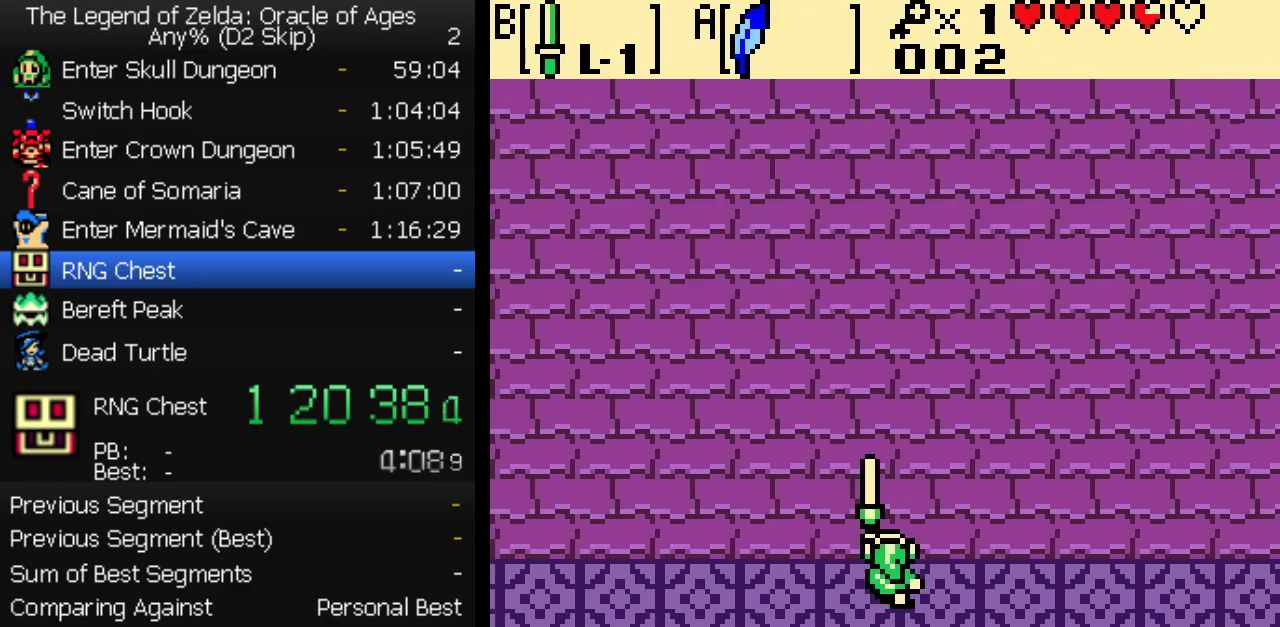
{"buttons": ["B"], "events": [[183, "DPAD_LEFT", "down"], [200, "DPAD_DOWN", "up"], [283, "DPAD_LEFT", "up"]]}
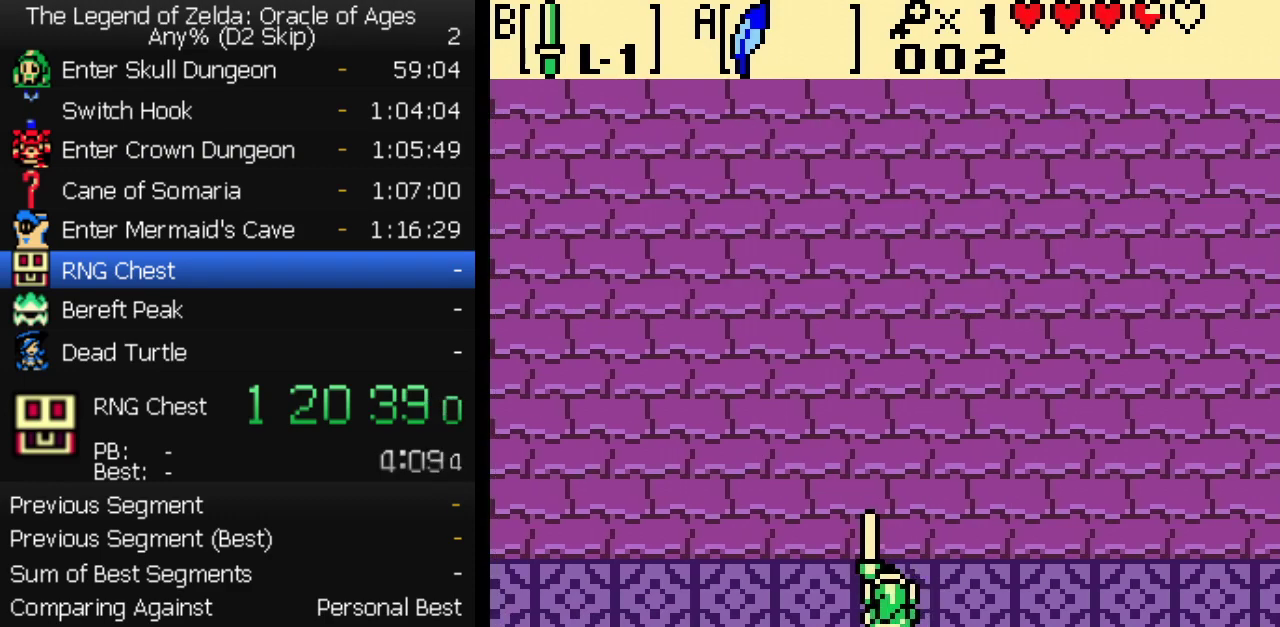
{"buttons": ["B"], "events": []}
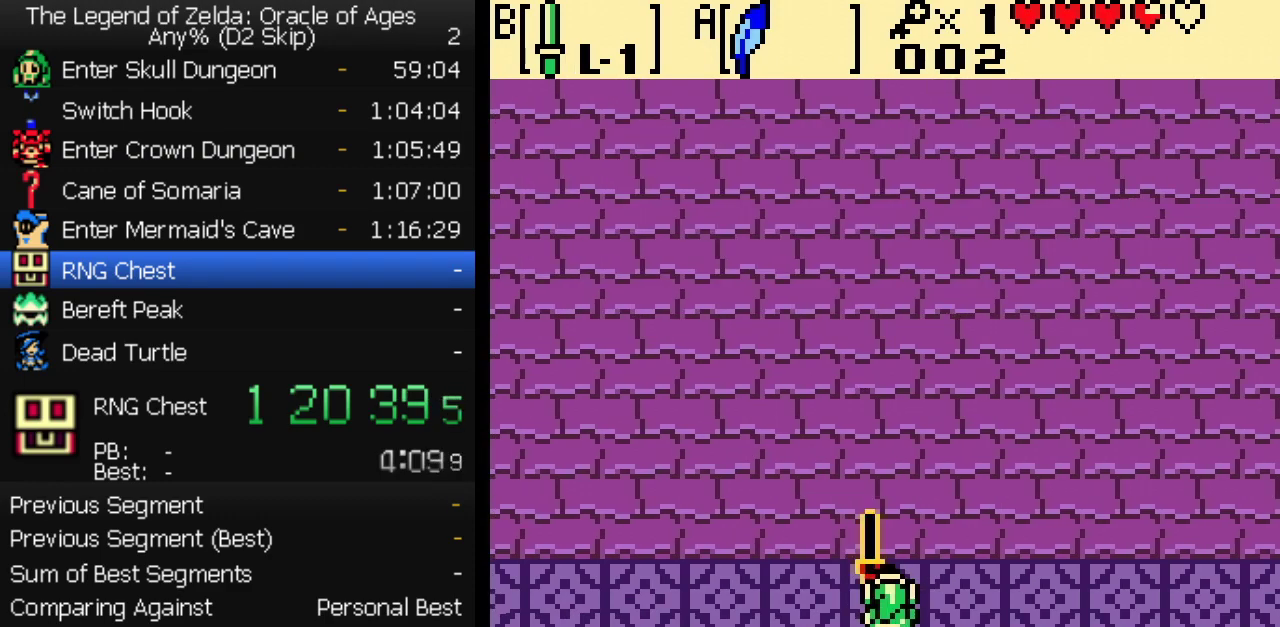
{"buttons": ["B"], "events": []}
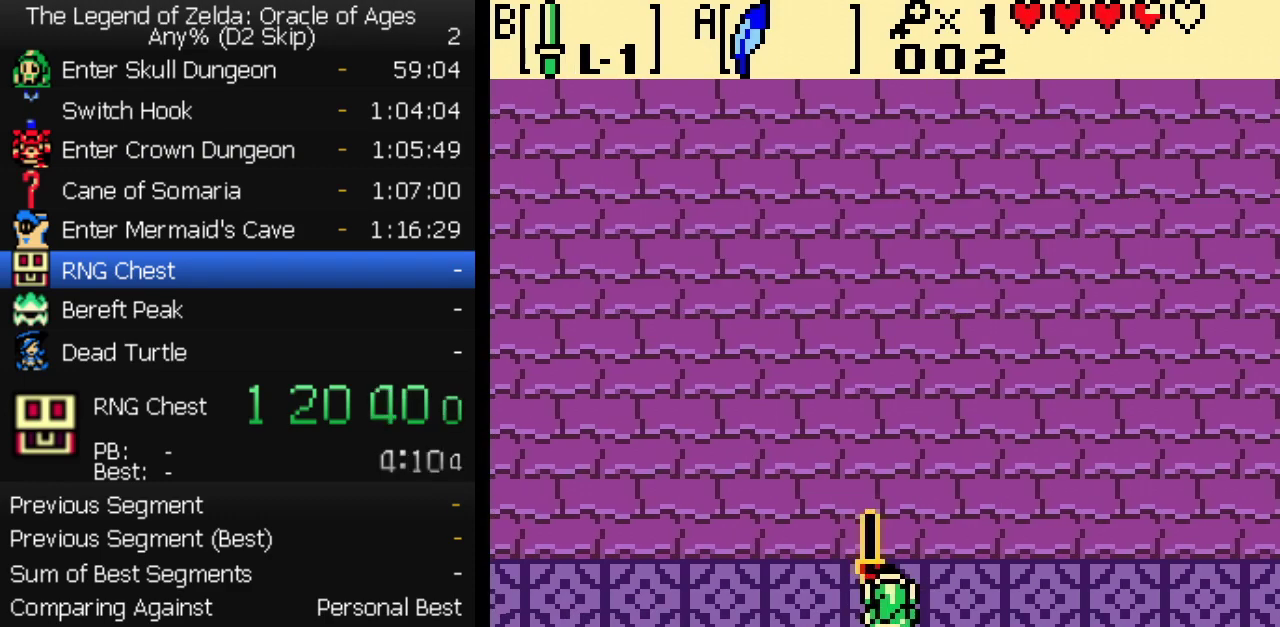
{"buttons": ["B"], "events": []}
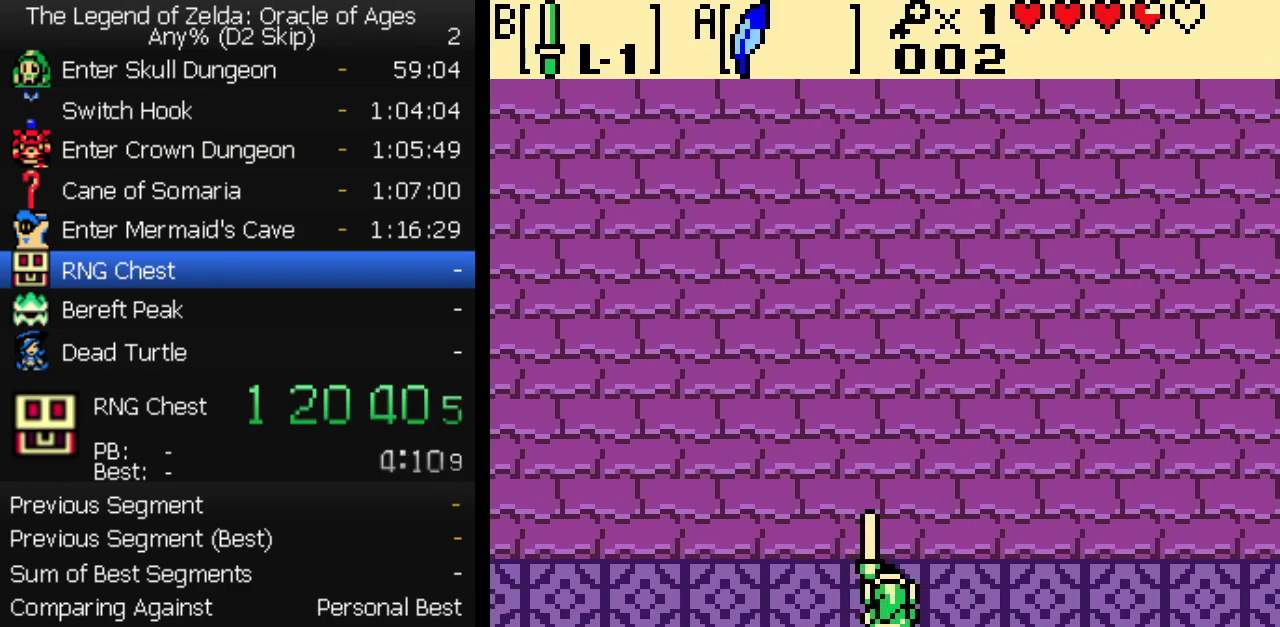
{"buttons": ["B"], "events": []}
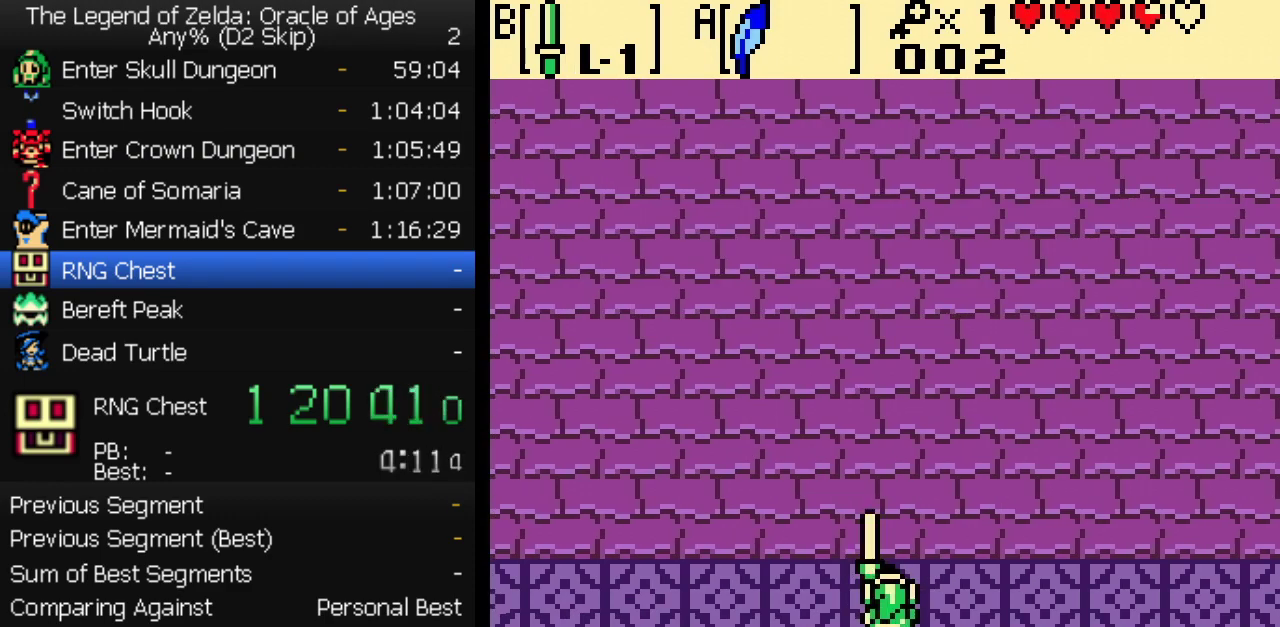
{"buttons": ["B"], "events": []}
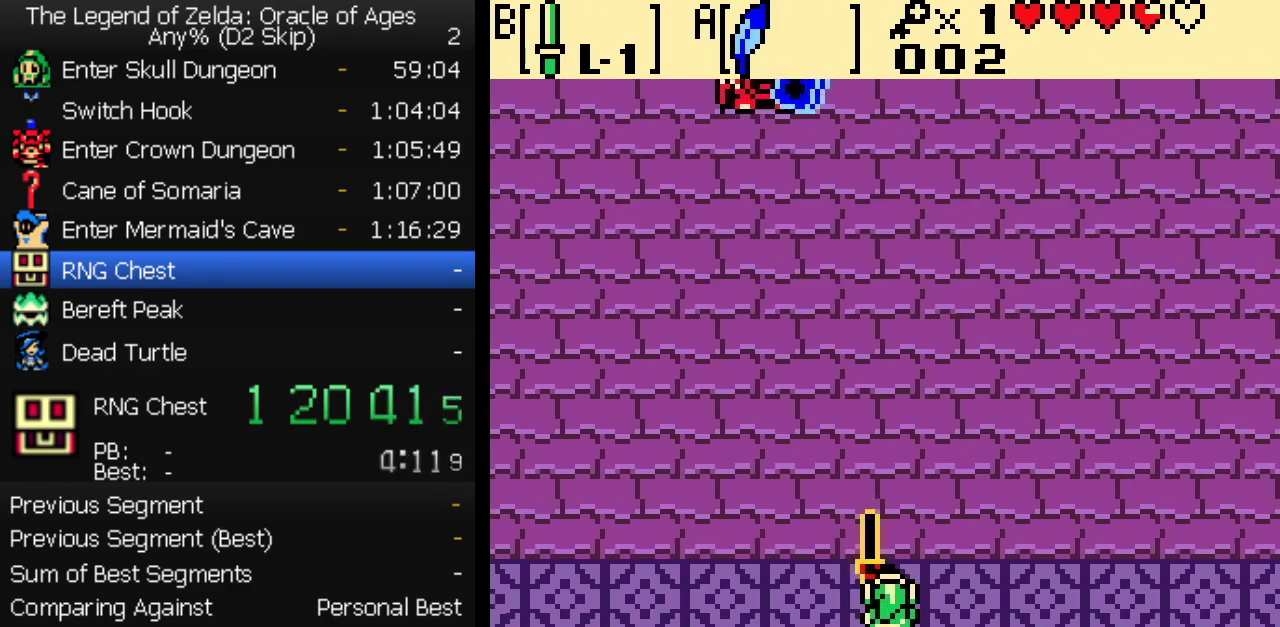
{"buttons": ["B"], "events": []}
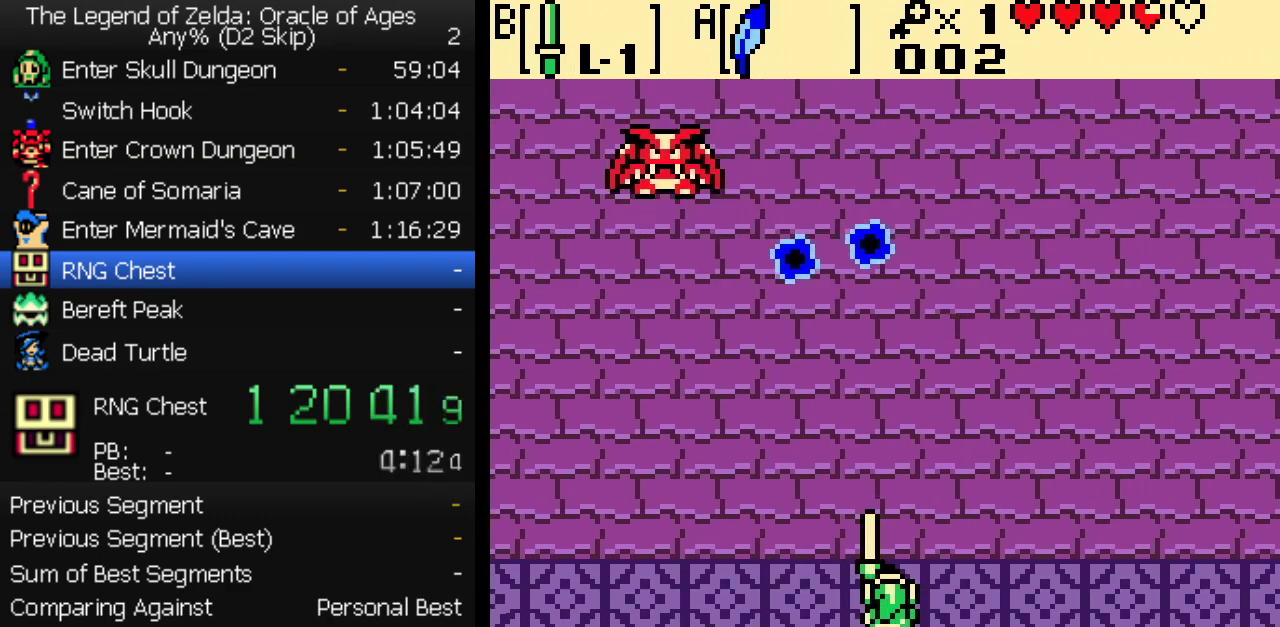
{"buttons": ["B"], "events": []}
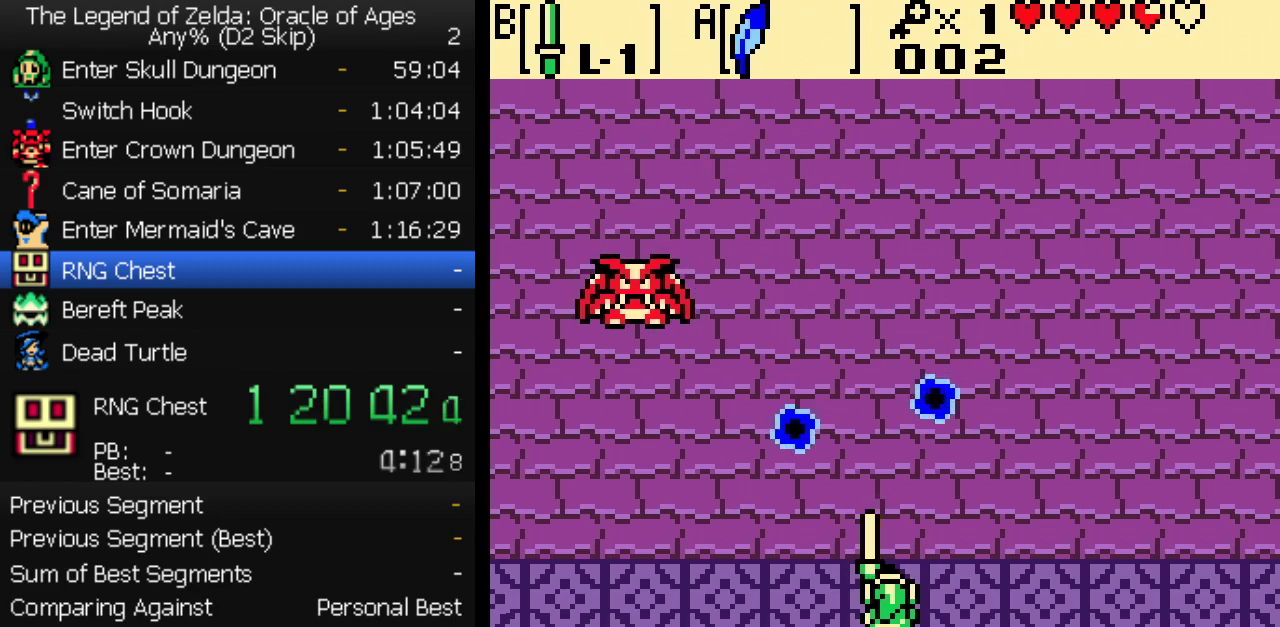
{"buttons": ["B"], "events": []}
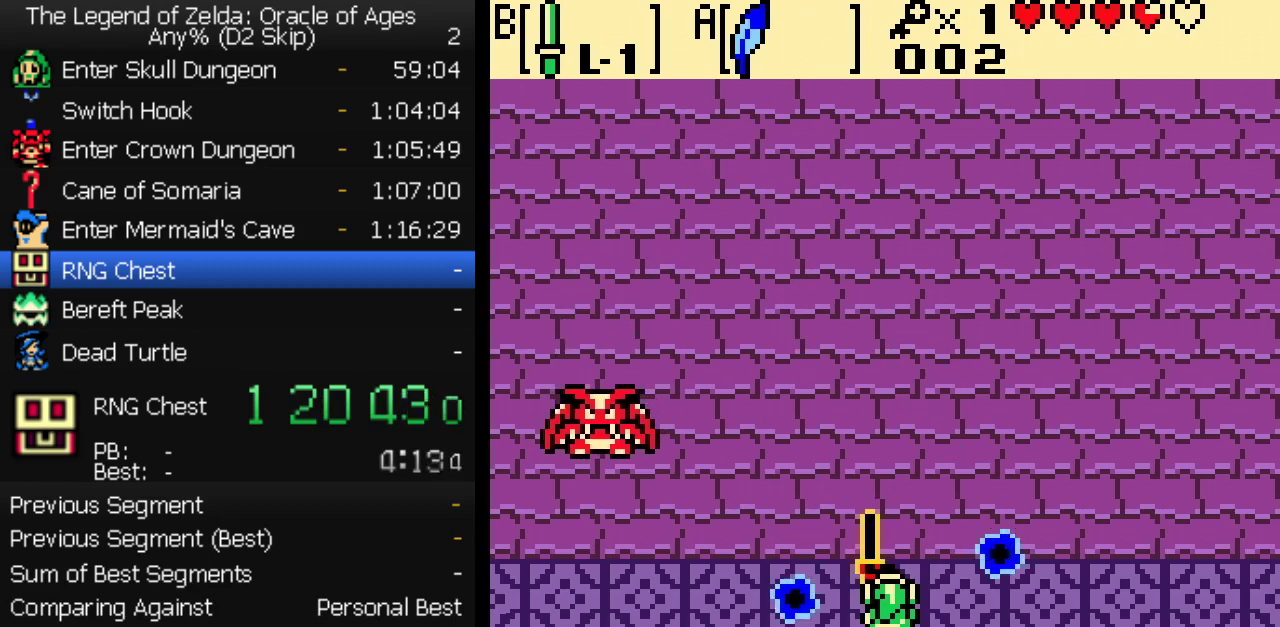
{"buttons": ["DPAD_LEFT"], "events": [[17, "DPAD_LEFT", "down"], [33, "A", "down"], [150, "A", "up"], [183, "B", "up"]]}
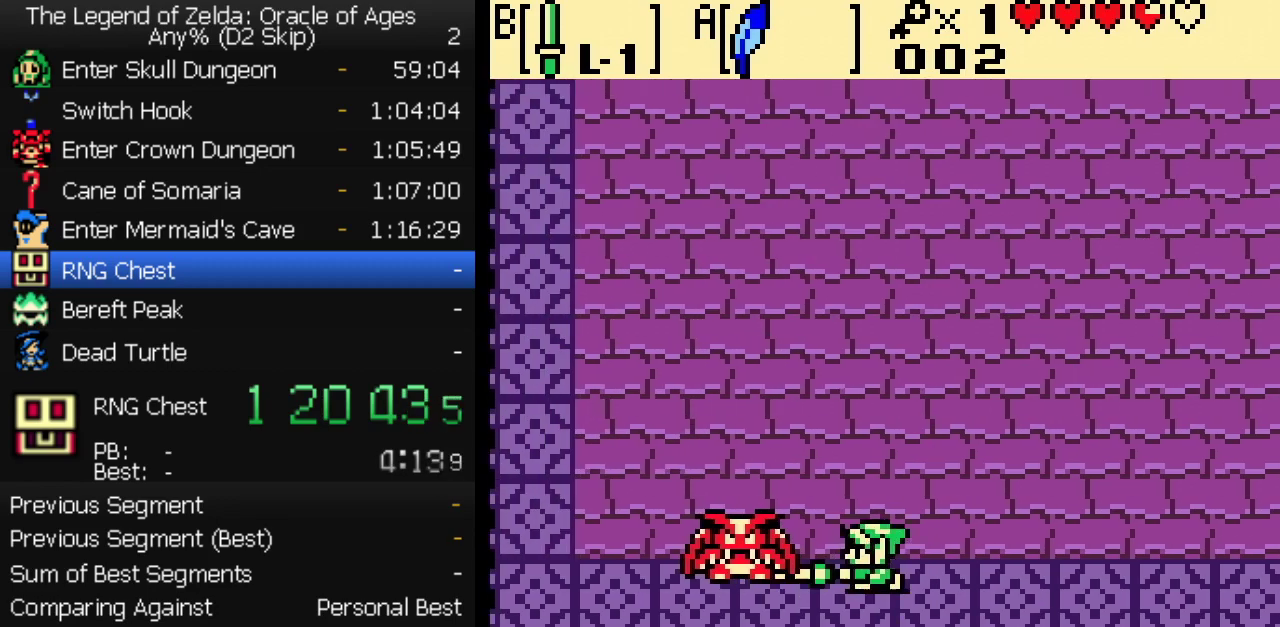
{"buttons": ["A", "DPAD_UP"], "events": [[100, "DPAD_LEFT", "up"], [117, "DPAD_RIGHT", "down"], [483, "DPAD_UP", "down"], [500, "A", "down"], [500, "DPAD_RIGHT", "up"]]}
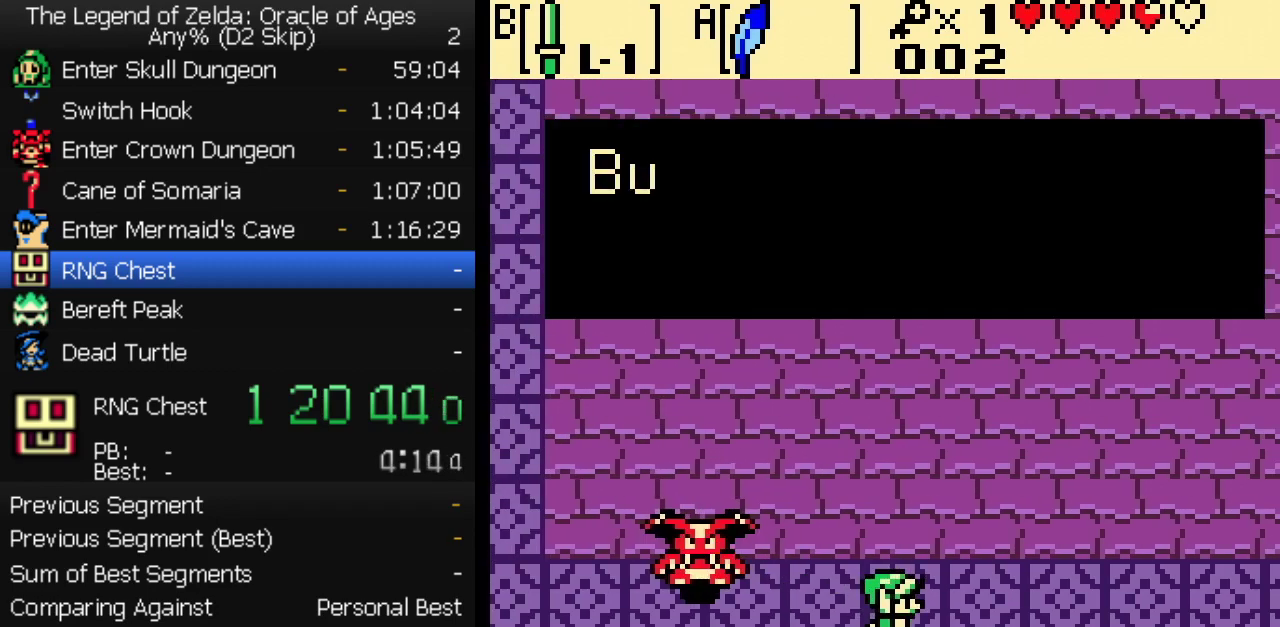
{"buttons": ["DPAD_UP"]}
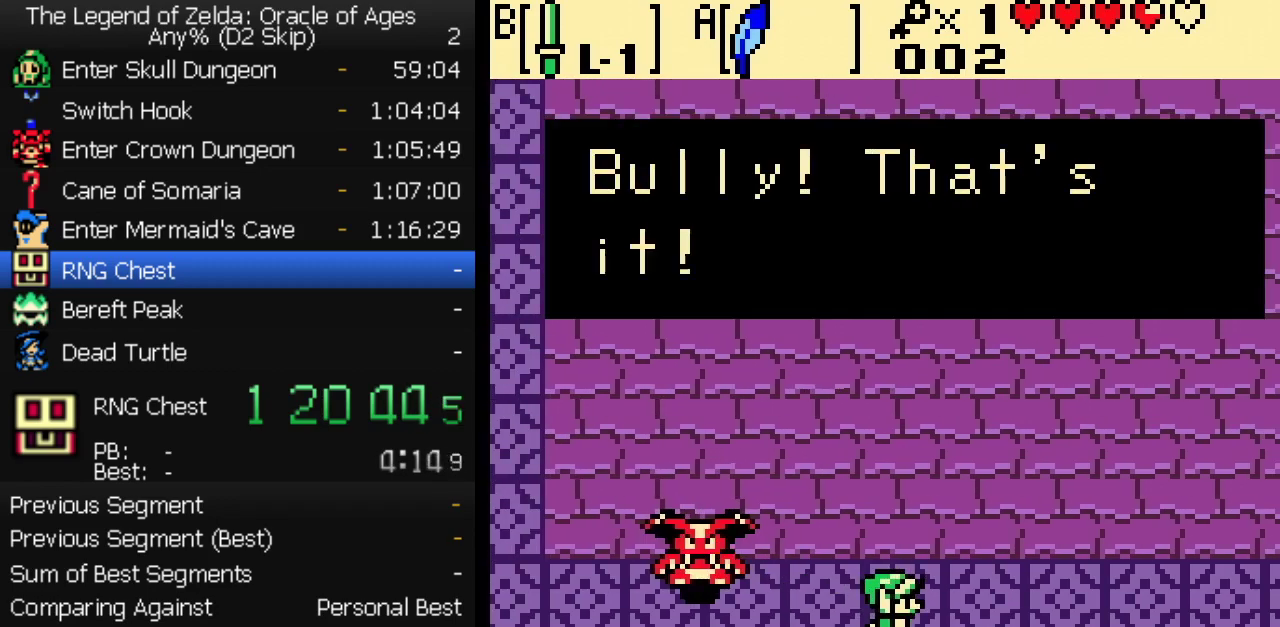
{"buttons": ["DPAD_RIGHT"], "events": [[50, "DPAD_UP", "up"], [67, "DPAD_DOWN", "down"], [83, "DPAD_RIGHT", "down"], [150, "DPAD_DOWN", "up"], [150, "DPAD_UP", "down"], [167, "DPAD_RIGHT", "up"], [233, "DPAD_UP", "up"], [250, "DPAD_DOWN", "down"], [250, "DPAD_RIGHT", "down"], [300, "DPAD_DOWN", "up"], [317, "DPAD_UP", "down"], [333, "DPAD_RIGHT", "up"], [383, "DPAD_UP", "up"], [400, "DPAD_DOWN", "down"], [400, "DPAD_RIGHT", "down"], [467, "DPAD_DOWN", "up"]]}
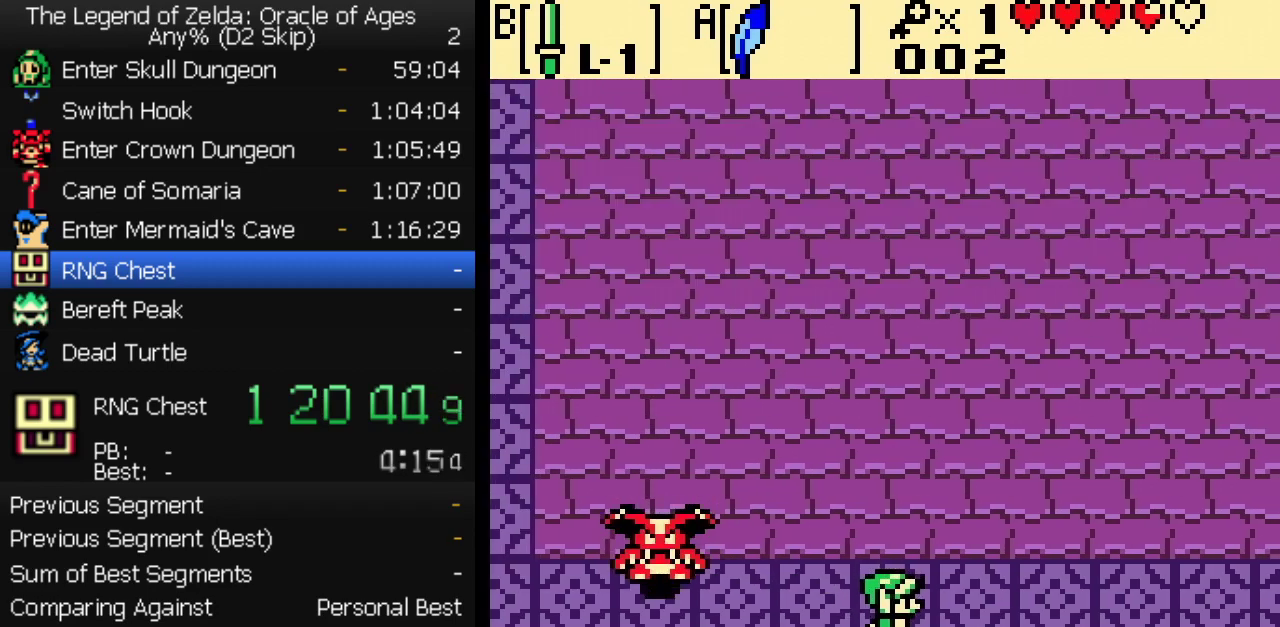
{"buttons": ["B", "DPAD_RIGHT"], "events": [[150, "DPAD_UP", "down"], [167, "DPAD_RIGHT", "up"], [200, "B", "down"], [267, "DPAD_UP", "up"], [367, "DPAD_DOWN", "down"], [467, "DPAD_RIGHT", "down"], [500, "DPAD_DOWN", "up"]]}
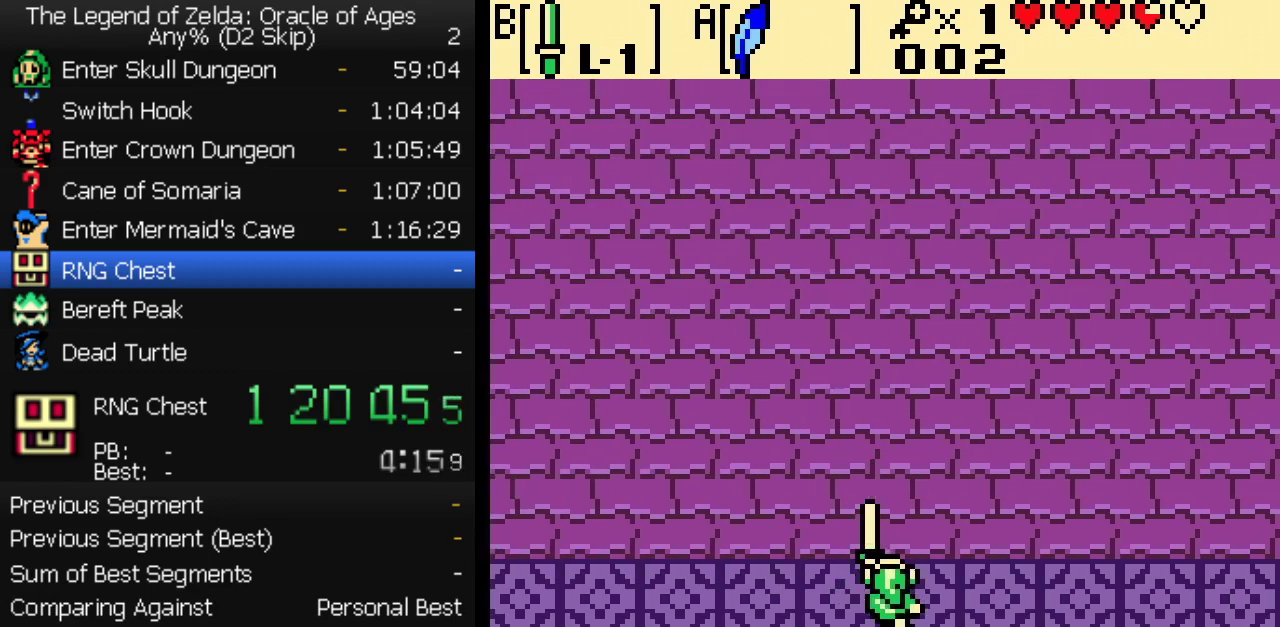
{"buttons": ["B"], "events": [[117, "DPAD_RIGHT", "up"]]}
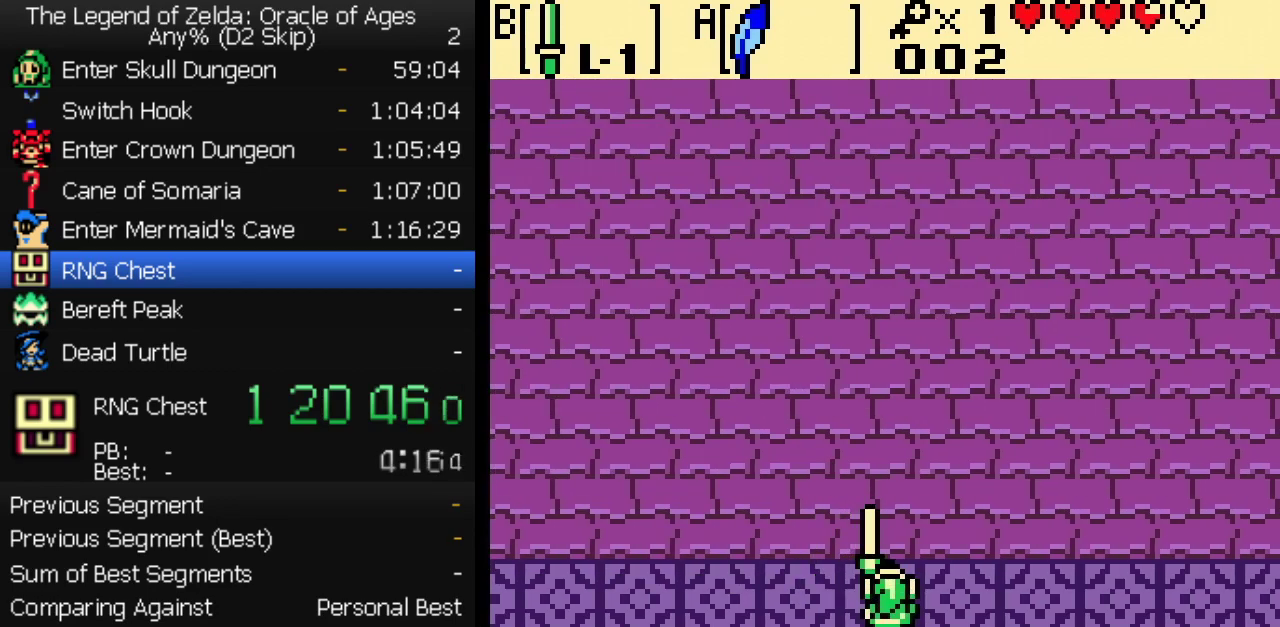
{"buttons": ["B"], "events": [[67, "DPAD_LEFT", "down"], [117, "DPAD_LEFT", "up"]]}
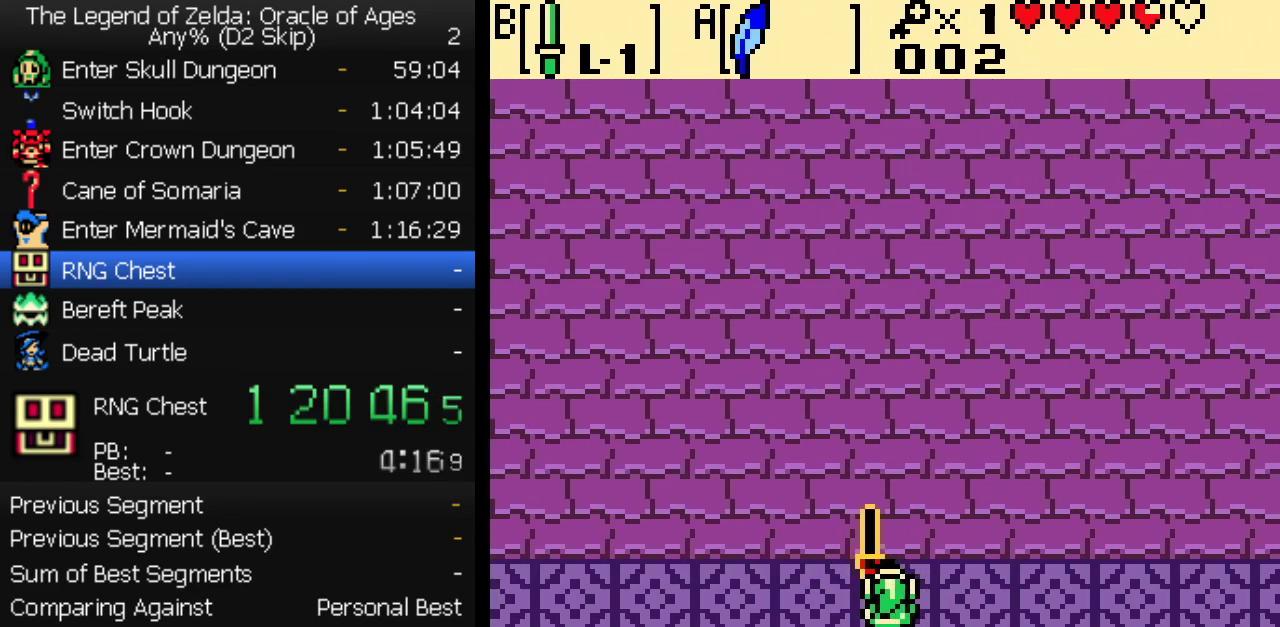
{"buttons": ["B"], "events": []}
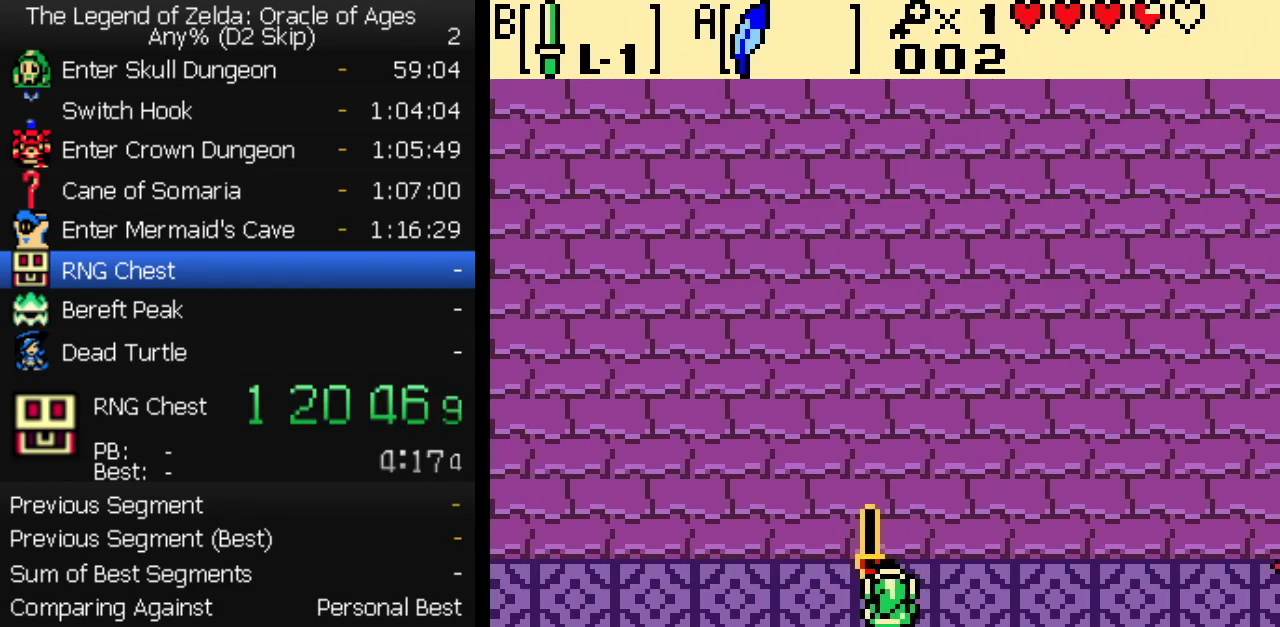
{"buttons": ["B", "DPAD_RIGHT"], "events": [[300, "DPAD_RIGHT", "down"]]}
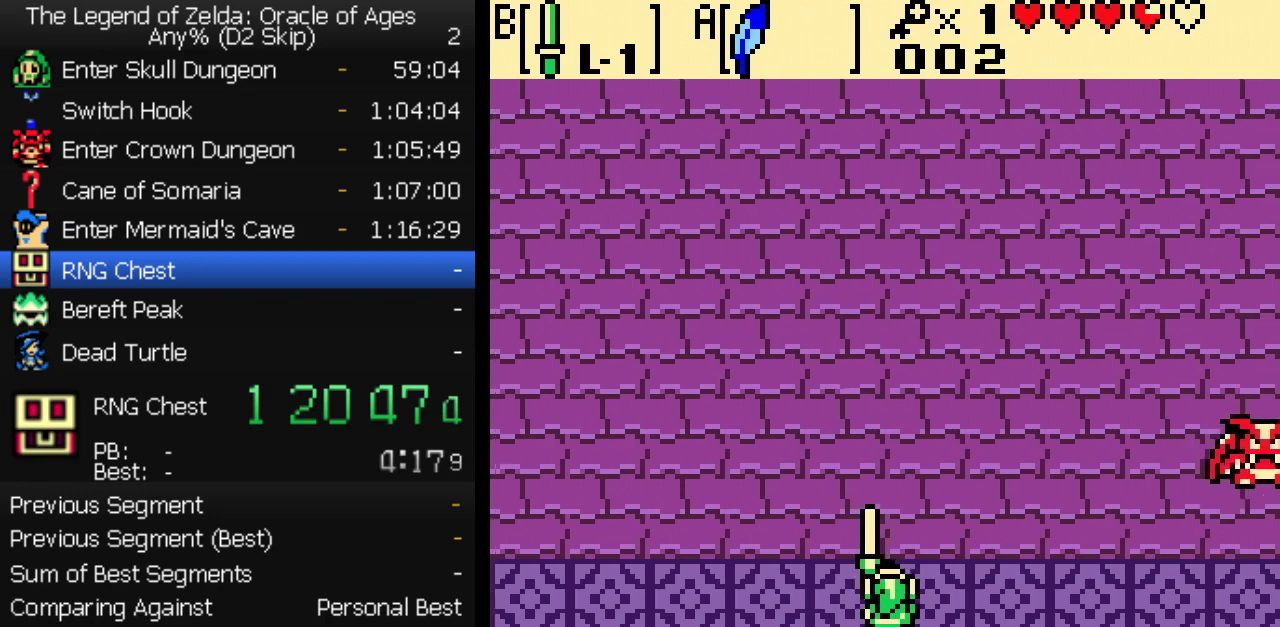
{"buttons": ["B", "DPAD_LEFT"], "events": [[33, "DPAD_RIGHT", "up"], [350, "DPAD_LEFT", "down"]]}
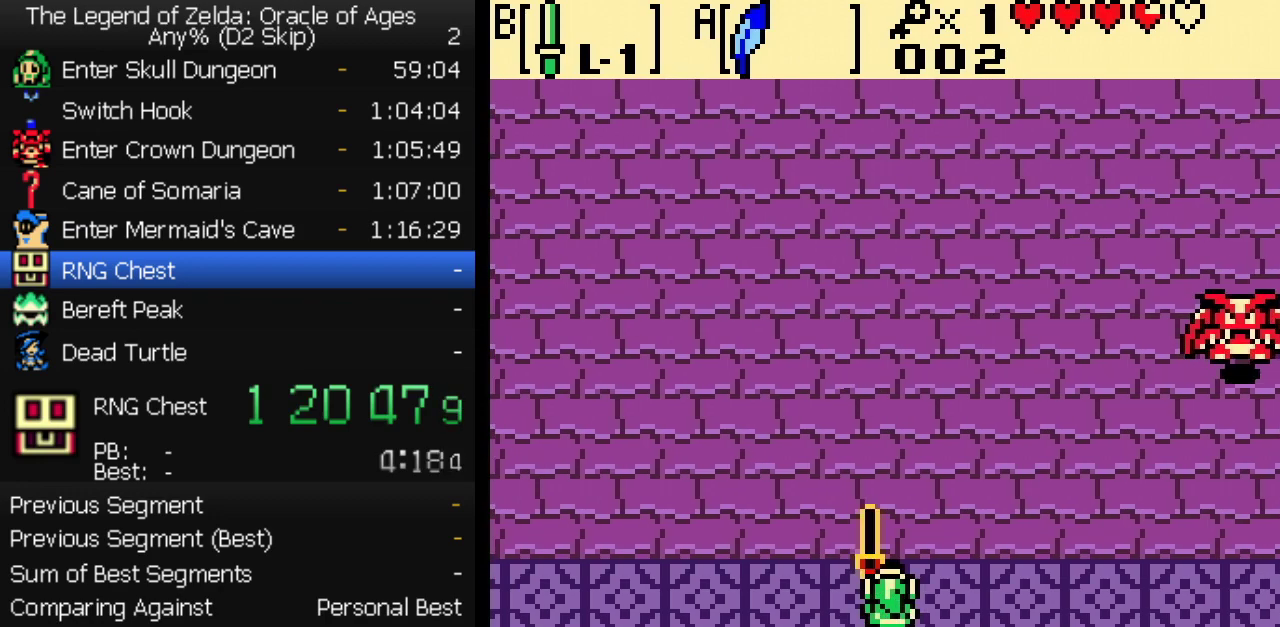
{"buttons": ["B"], "events": [[117, "DPAD_LEFT", "up"], [233, "DPAD_RIGHT", "down"], [350, "DPAD_RIGHT", "up"]]}
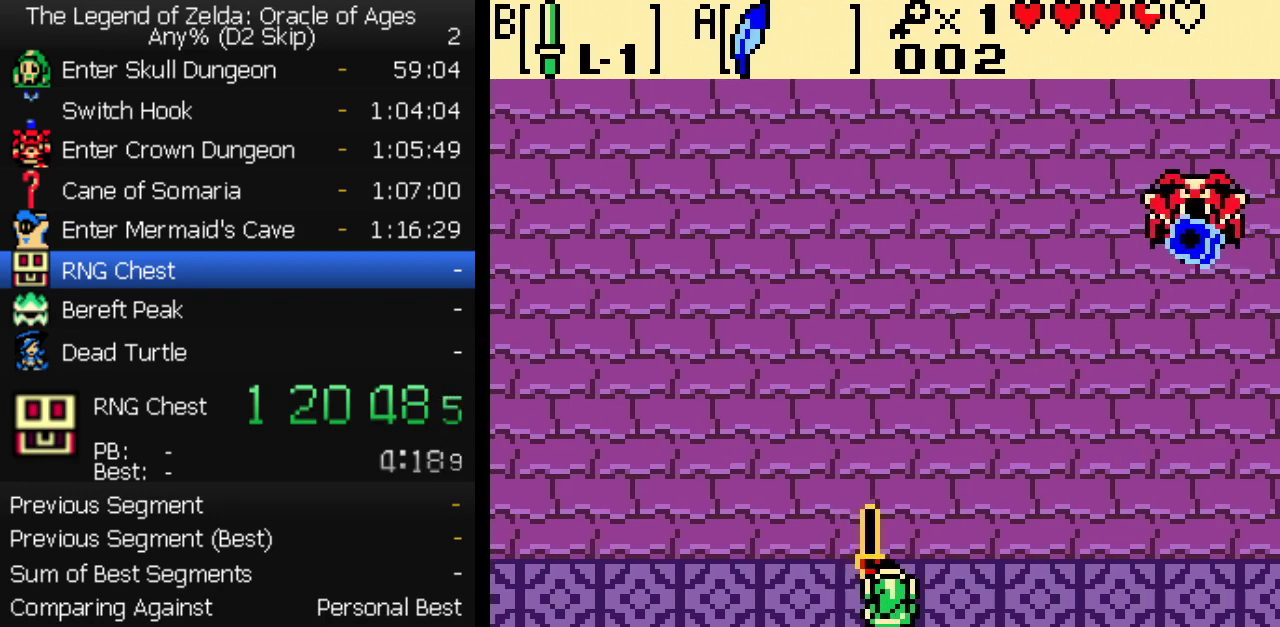
{"buttons": ["B"], "events": [[67, "DPAD_RIGHT", "down"], [183, "DPAD_RIGHT", "up"]]}
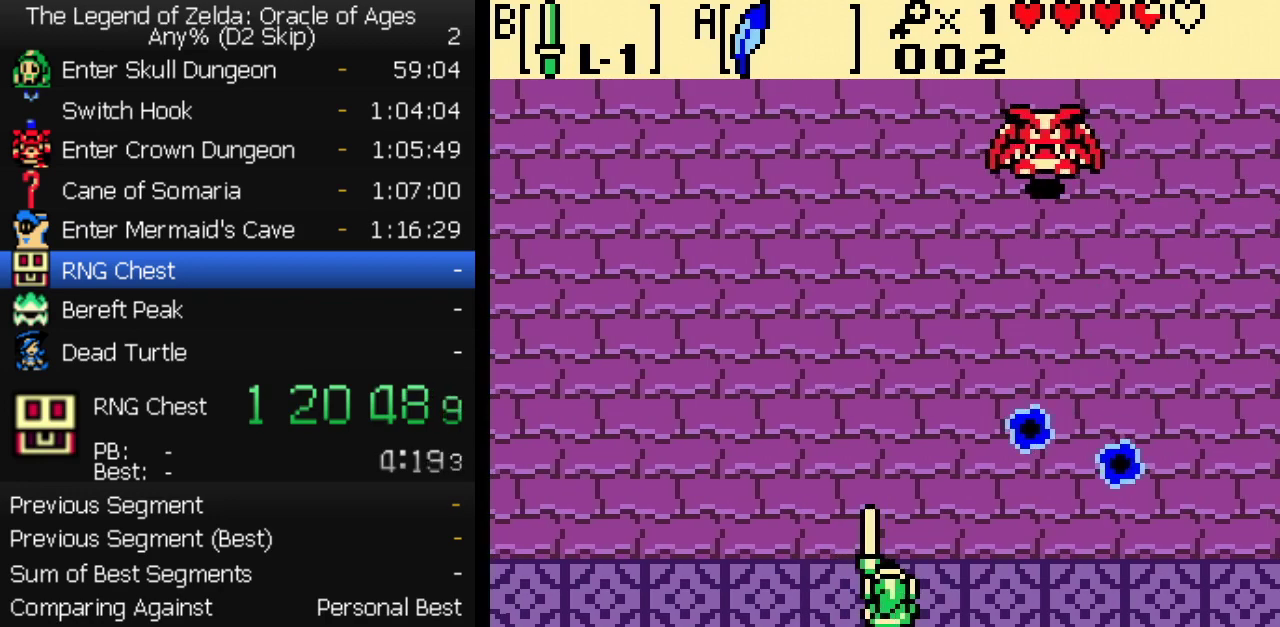
{"buttons": ["B", "DPAD_RIGHT"], "events": [[67, "A", "down"], [233, "A", "up"], [317, "DPAD_RIGHT", "down"]]}
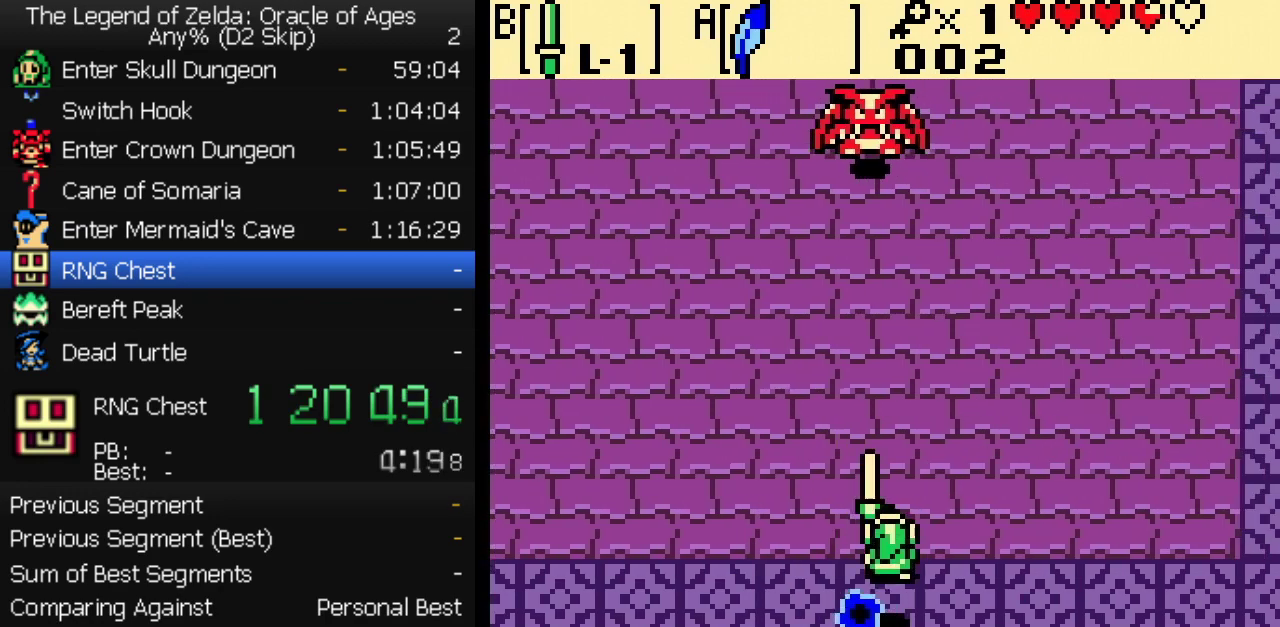
{"buttons": ["B", "DPAD_LEFT"], "events": [[83, "DPAD_RIGHT", "up"], [200, "DPAD_LEFT", "down"]]}
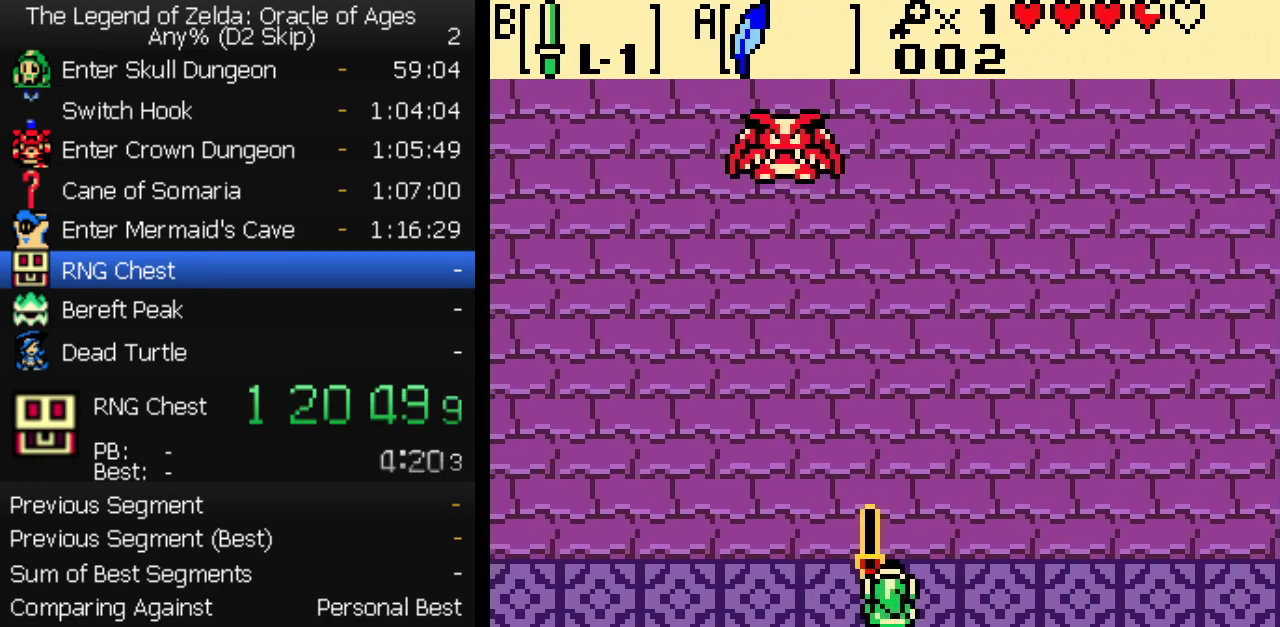
{"buttons": ["B"], "events": [[33, "DPAD_LEFT", "up"]]}
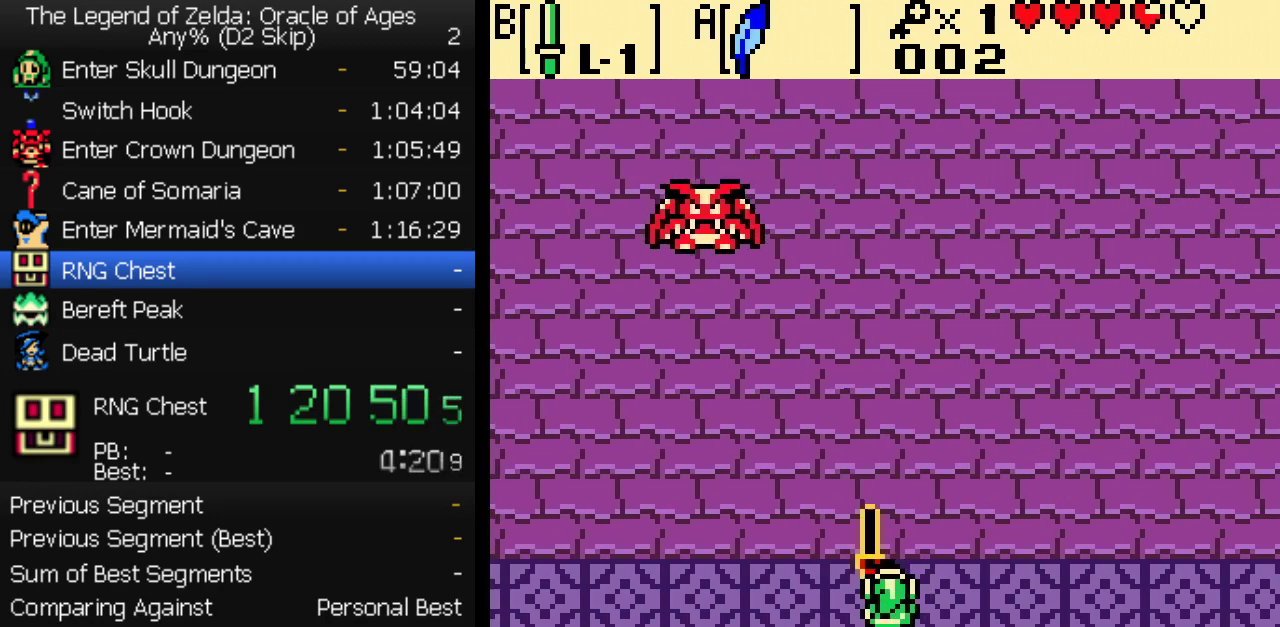
{"buttons": ["B"], "events": []}
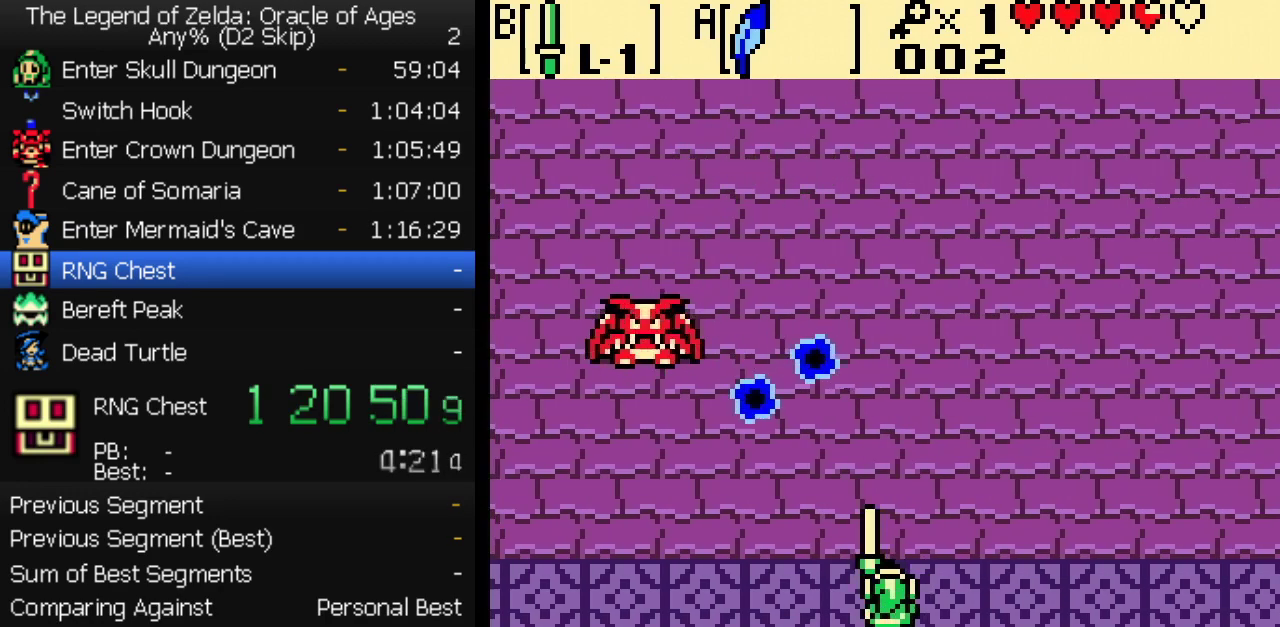
{"buttons": ["B"], "events": [[133, "A", "down"], [250, "A", "up"], [417, "DPAD_RIGHT", "down"], [500, "DPAD_RIGHT", "up"]]}
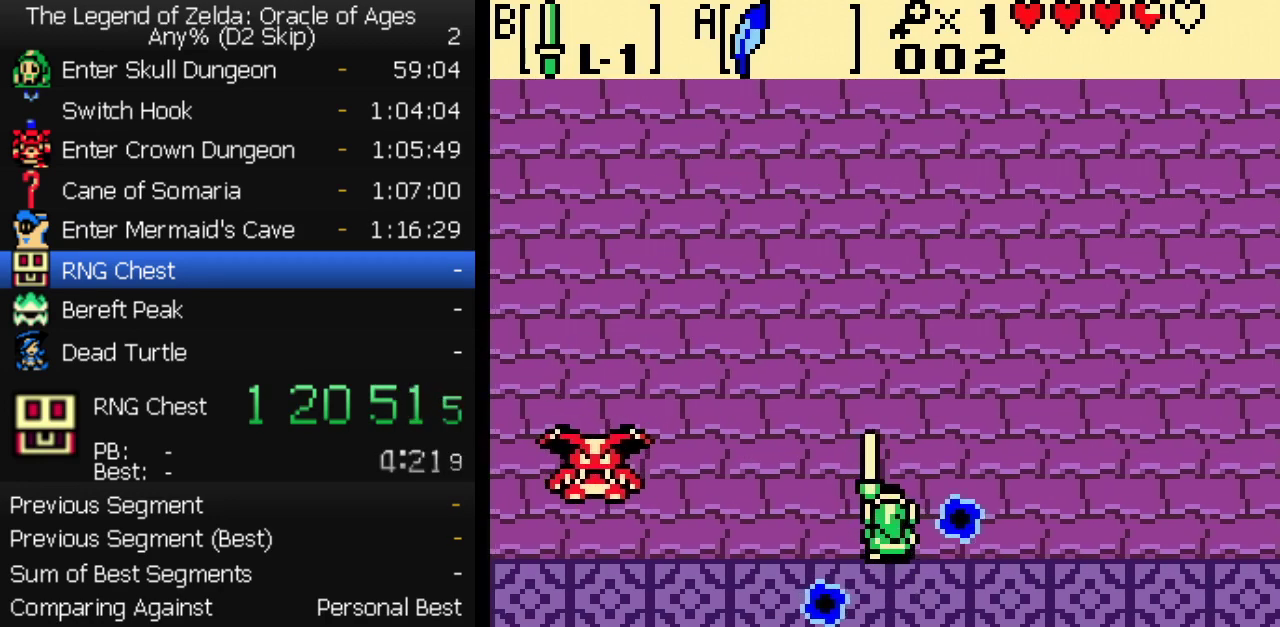
{"buttons": ["A", "B", "DPAD_LEFT"], "events": [[183, "DPAD_LEFT", "down"], [300, "DPAD_LEFT", "up"], [483, "A", "down"], [500, "DPAD_LEFT", "down"]]}